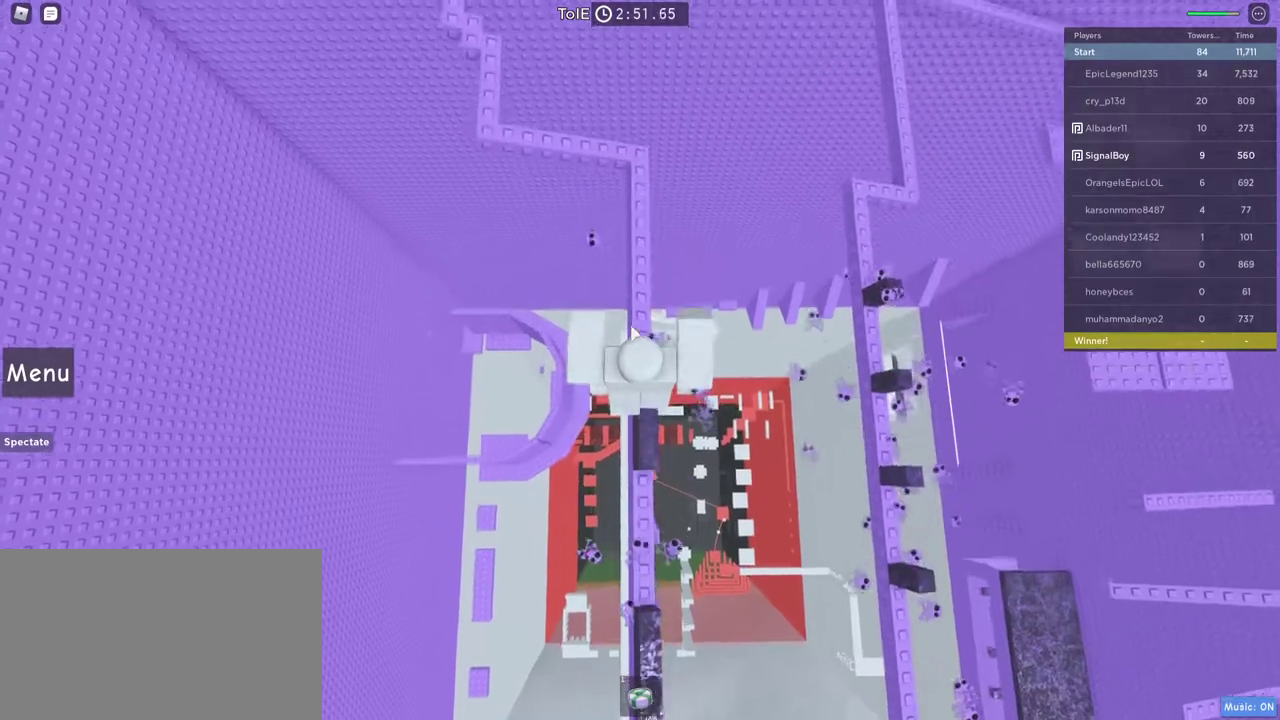
Gameplay with keyboard and mouse; each line is a JSON object with the keys and mouse buttons held at the frame after it. "events" lists presses ("down") and releases ("up") of "1", "2", "3", "4", "5", "a", "alt", "c", "caps_lock", "ctrl", "d", "e", "f", "g", "q", "r", "s", "shift", "space", "t", "tab", "v", "w", "x", "z", "mouse_left", "mouse_wheel" and "mouse_right" between this image and that frame as [ms after this image, input, new state], when the widget could be followed in between. "mouse_left", "mouse_wheel", "mouse_right" = the "left", "wheel", "right" buttons of the "mouse" list. No other keys are recorded. "wheel" means that the mouse wheel is clicked or scrolled. Not read: mouse_move.
{"keys": ["w"], "mouse": ["right"], "events": []}
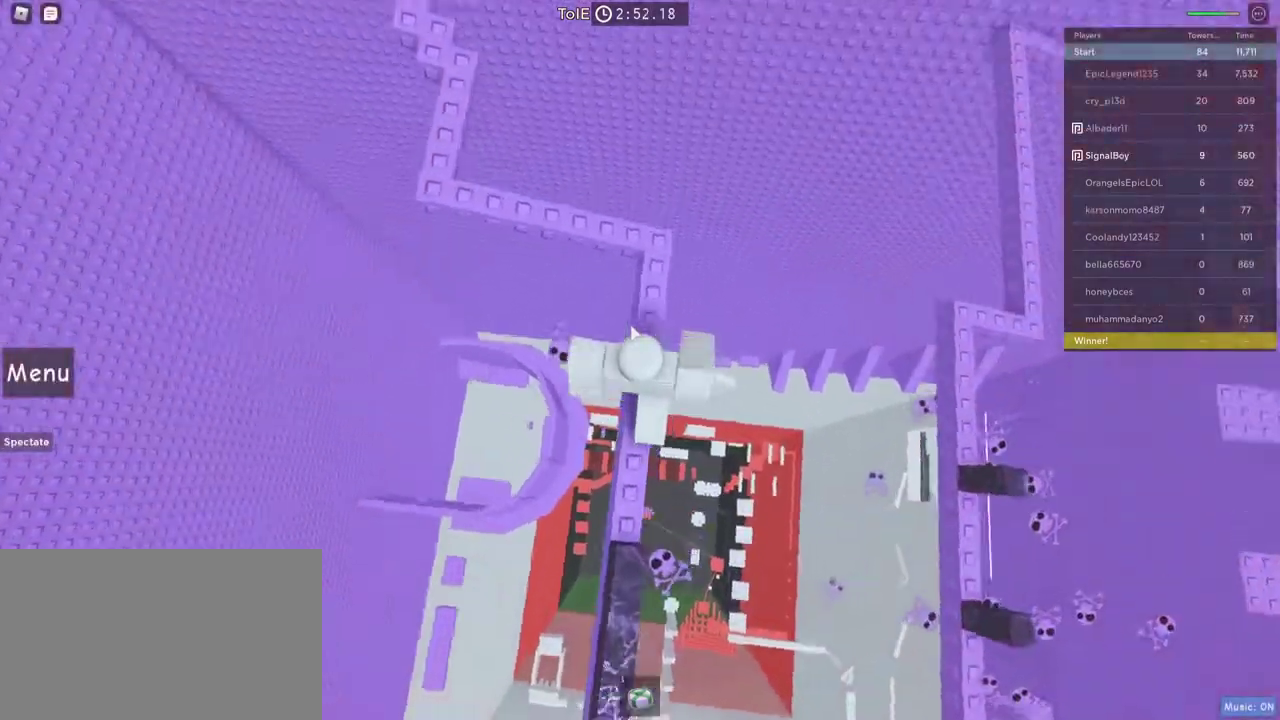
{"keys": ["w"], "mouse": ["right"], "events": [[133, "space", "down"], [317, "space", "up"]]}
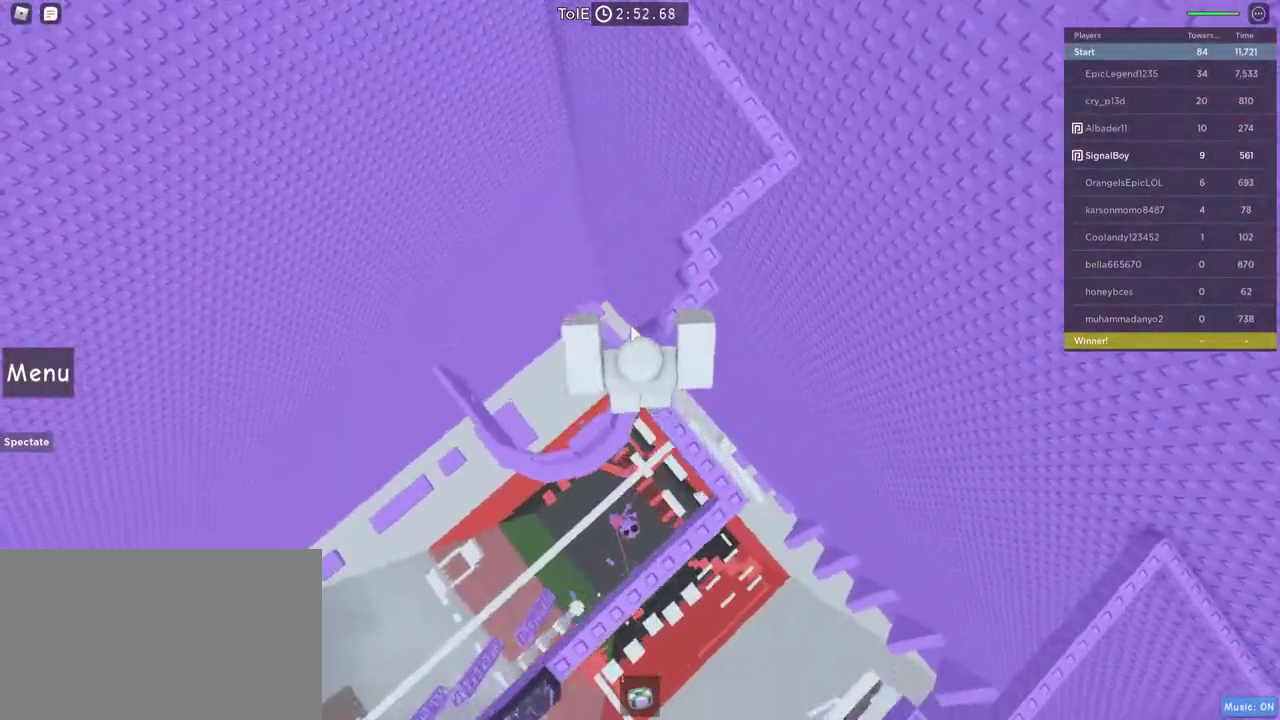
{"keys": ["w"], "mouse": ["right"], "events": [[100, "space", "down"], [333, "space", "up"]]}
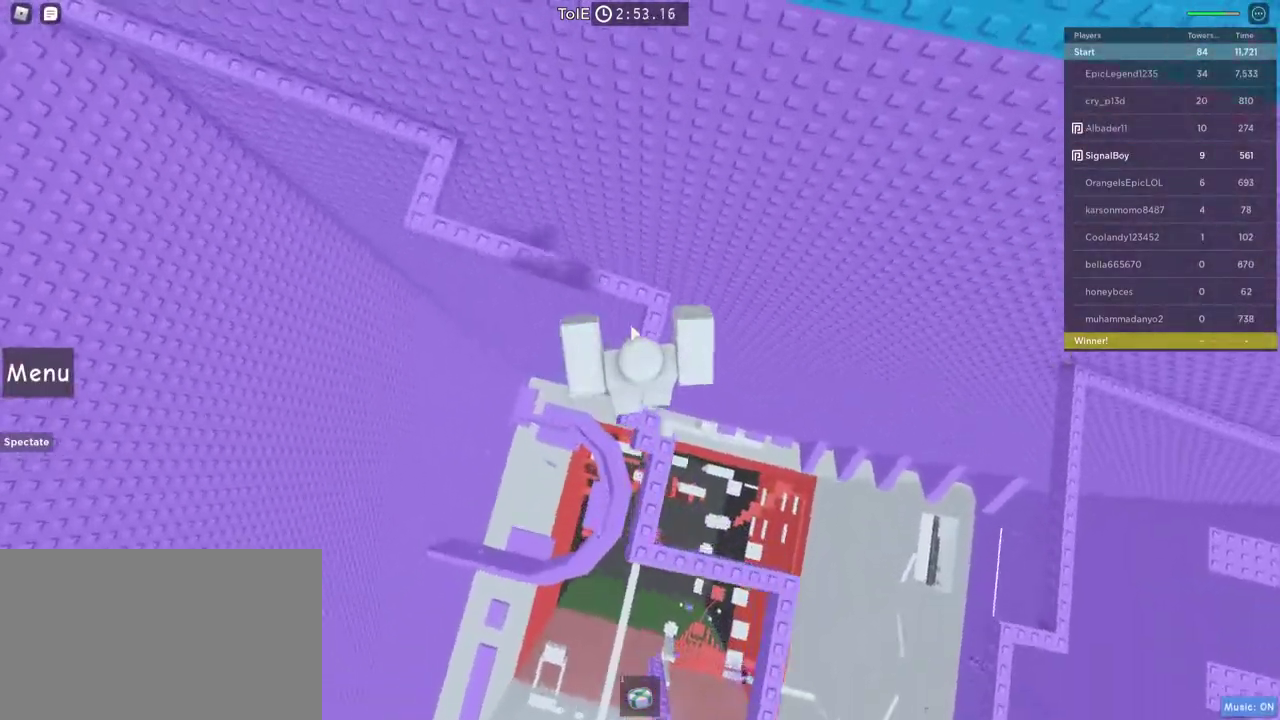
{"keys": ["w"], "mouse": ["right"], "events": [[67, "space", "down"], [300, "space", "up"]]}
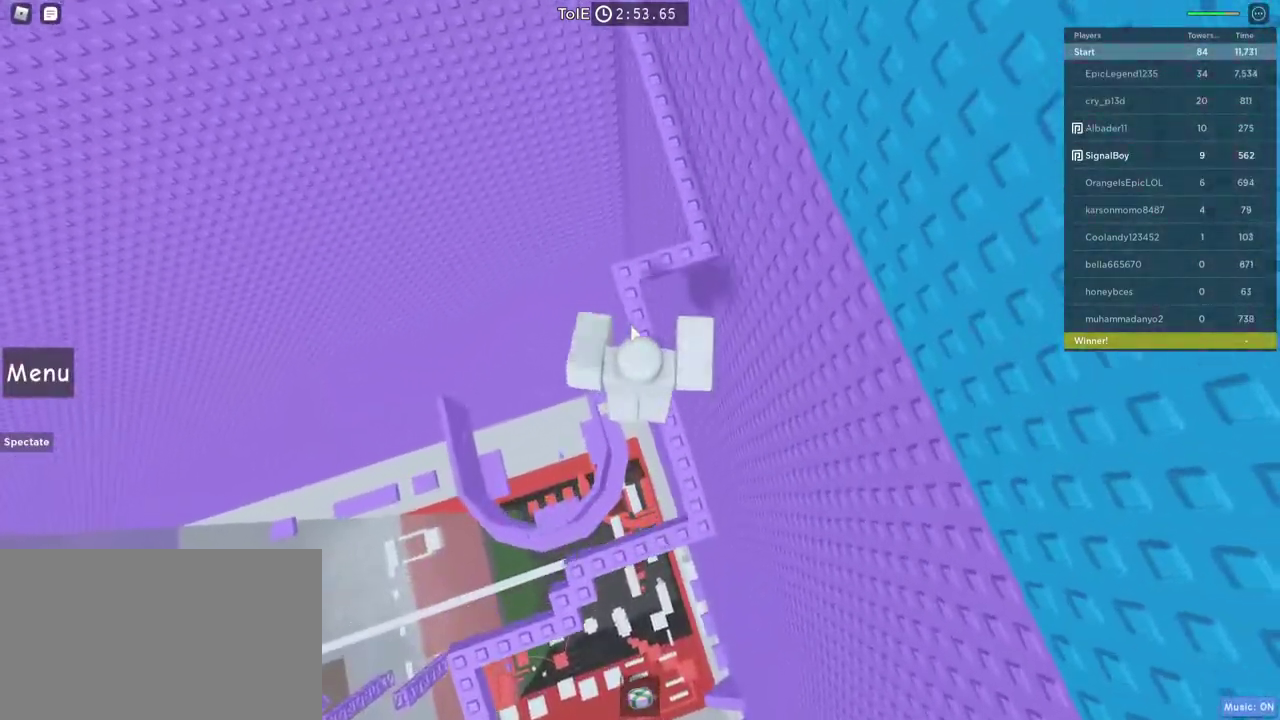
{"keys": ["w"], "mouse": ["right"], "events": [[183, "space", "down"], [417, "space", "up"]]}
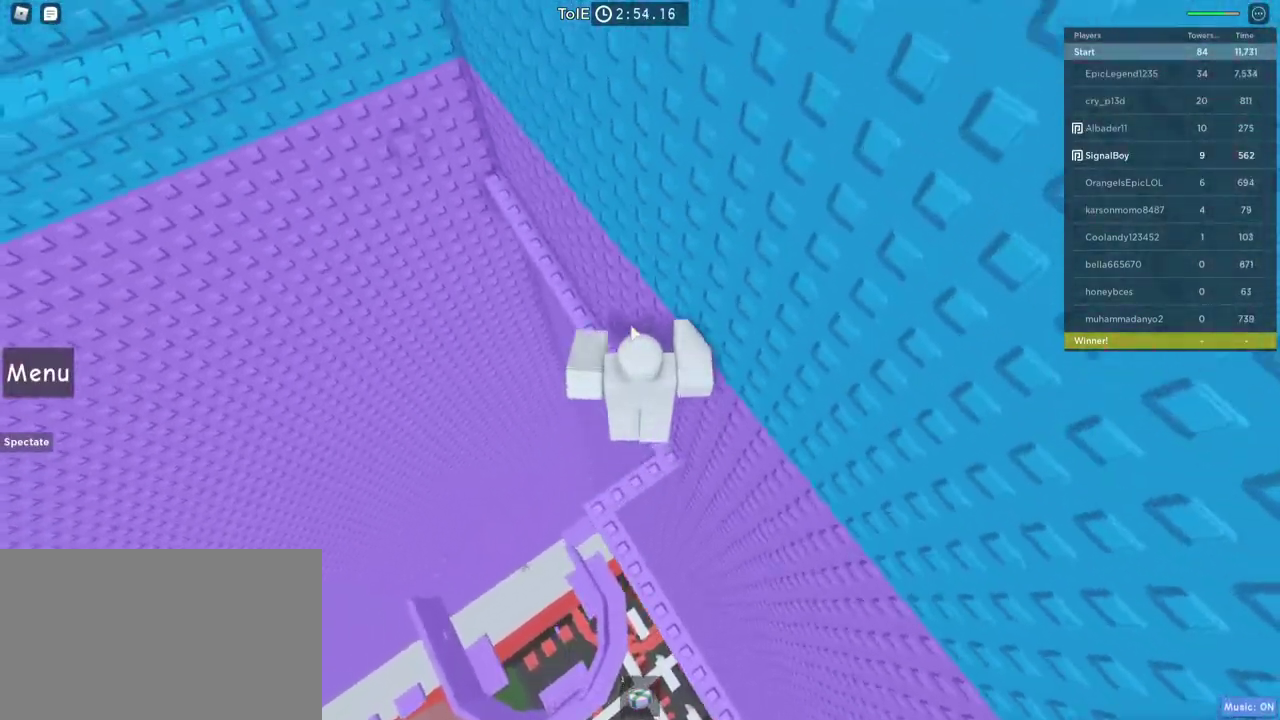
{"keys": ["w"], "mouse": ["right"], "events": []}
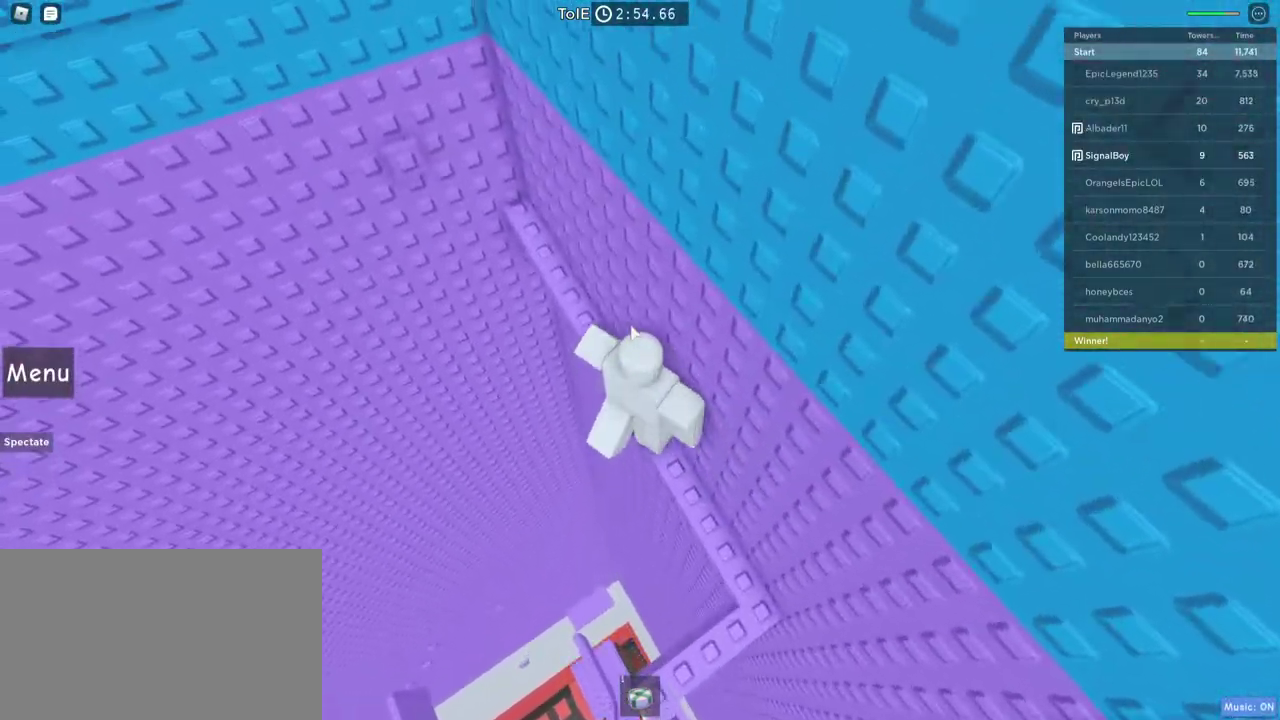
{"keys": ["w"], "mouse": ["right"], "events": []}
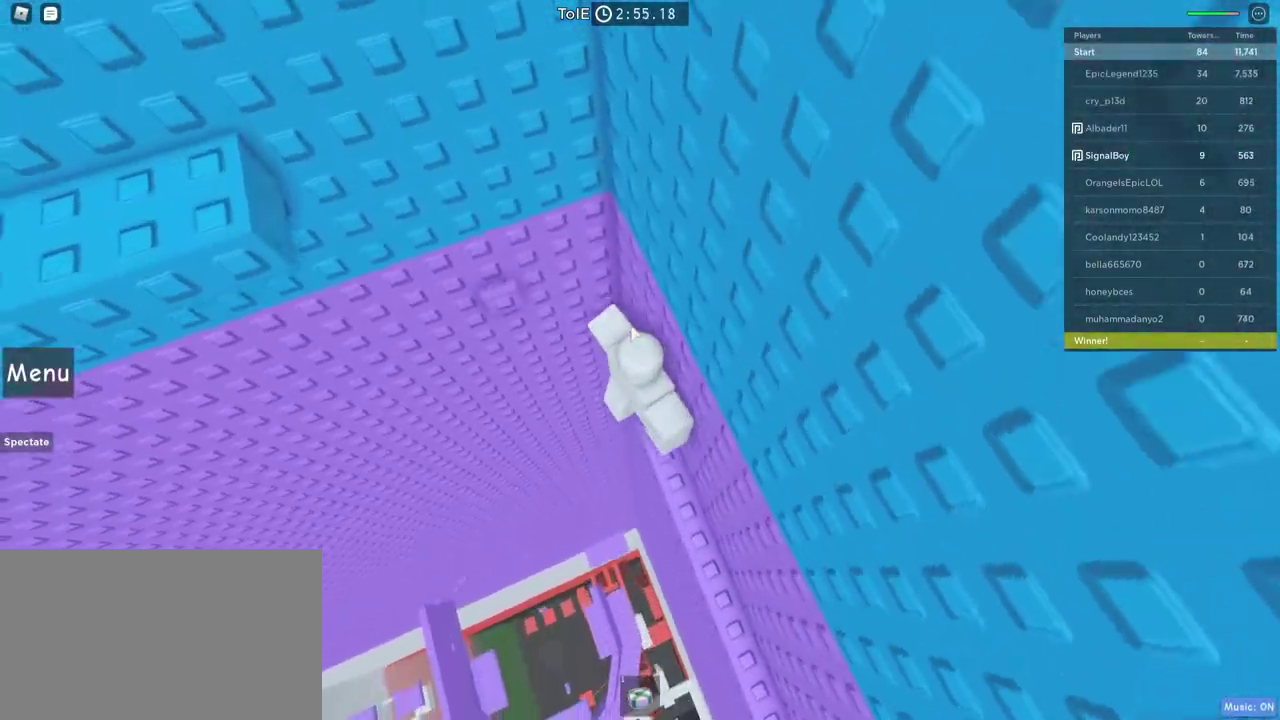
{"keys": ["d"], "mouse": ["right"], "events": [[133, "mouse_wheel", "down"], [333, "d", "down"], [367, "mouse_wheel", "up"], [417, "w", "up"]]}
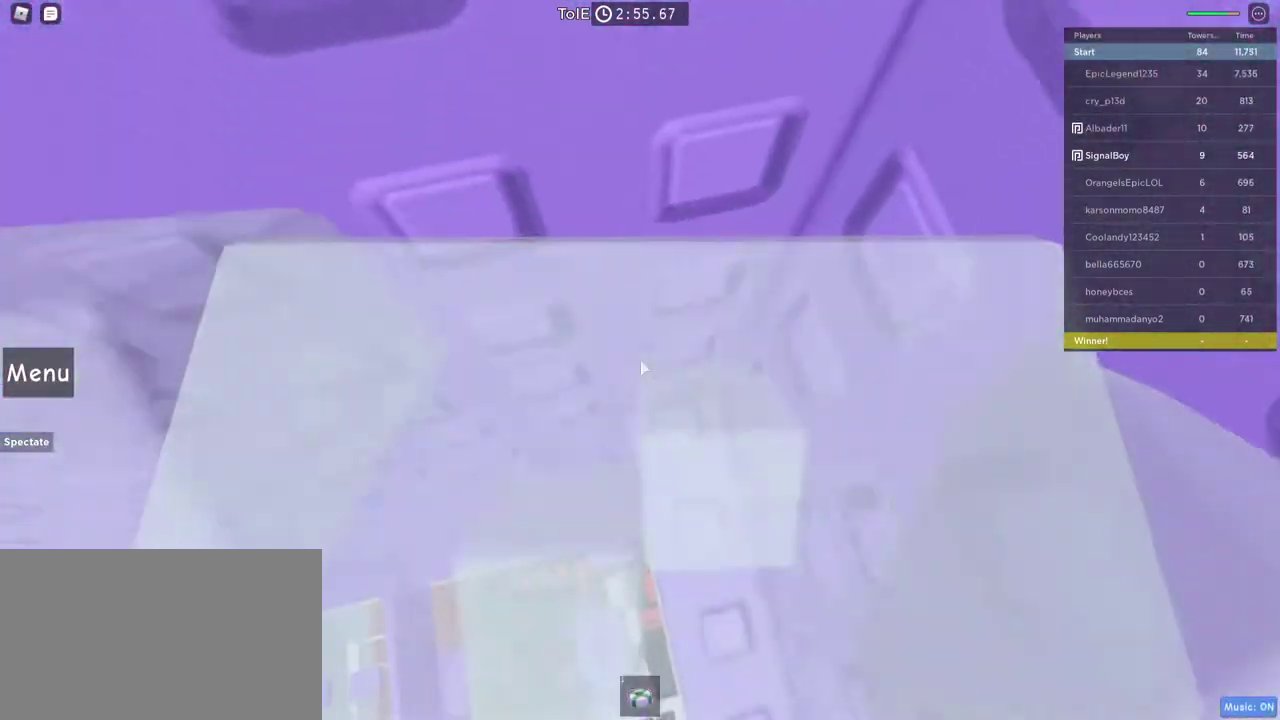
{"keys": ["d", "space"], "mouse": [], "events": [[50, "mouse_right", "up"], [333, "space", "down"]]}
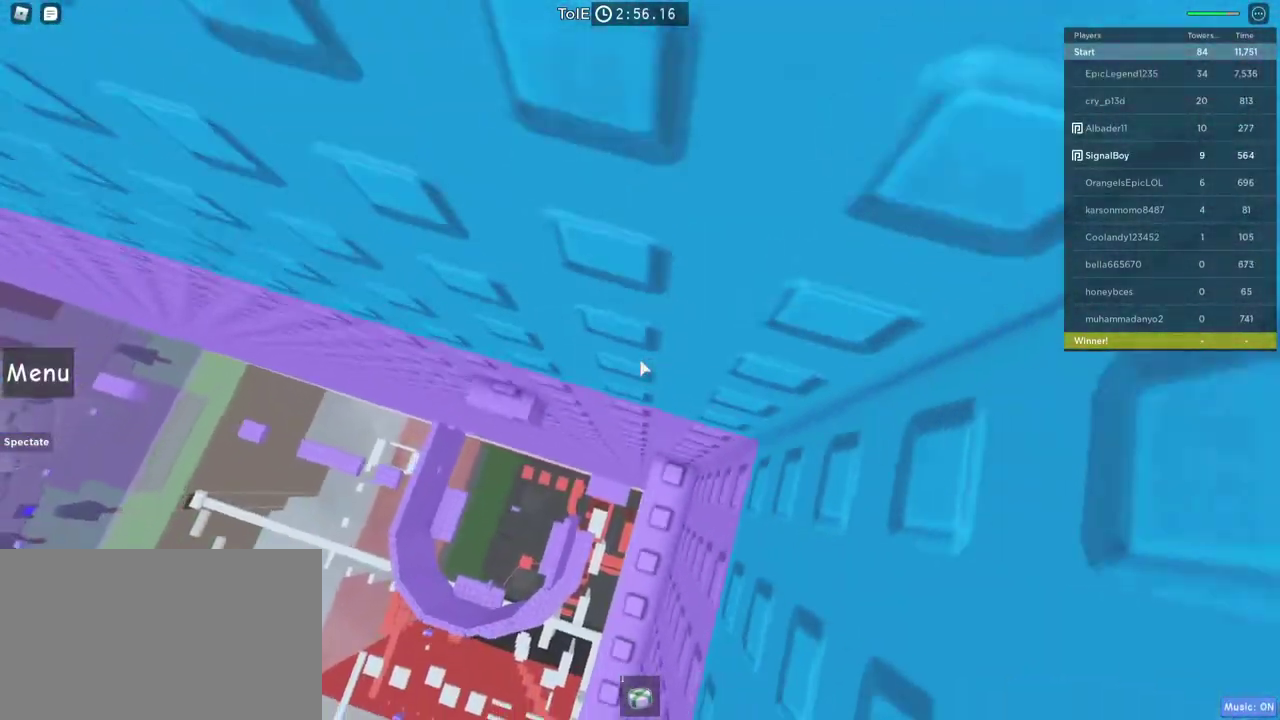
{"keys": [], "mouse": [], "events": [[167, "space", "up"], [300, "d", "up"]]}
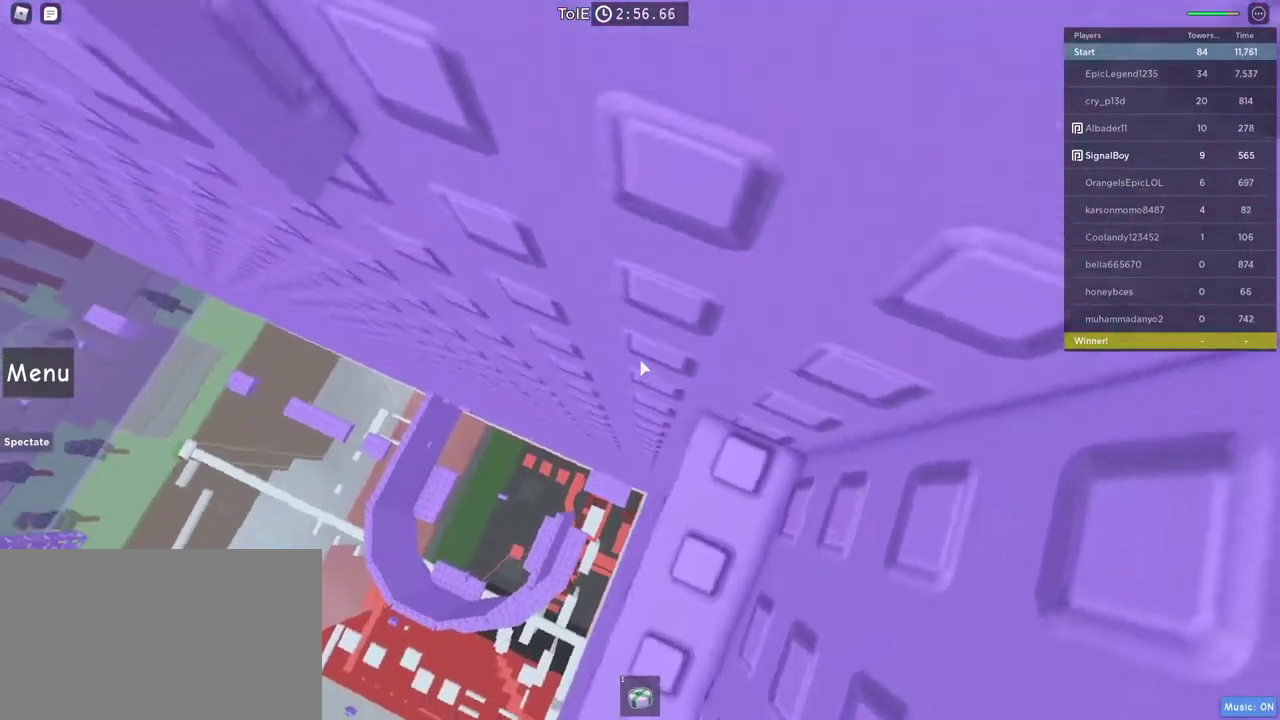
{"keys": [], "mouse": [], "events": [[50, "space", "down"], [183, "w", "down"], [283, "space", "up"], [417, "w", "up"]]}
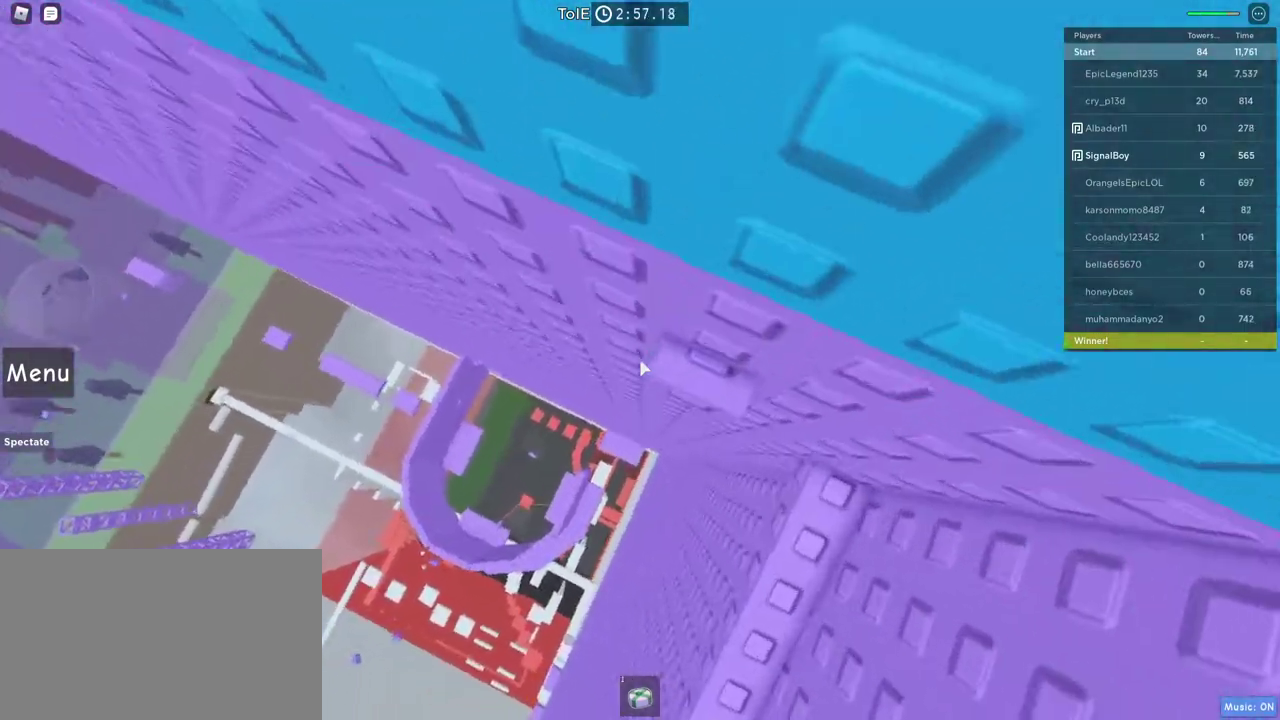
{"keys": ["space"], "mouse": [], "events": [[433, "space", "down"]]}
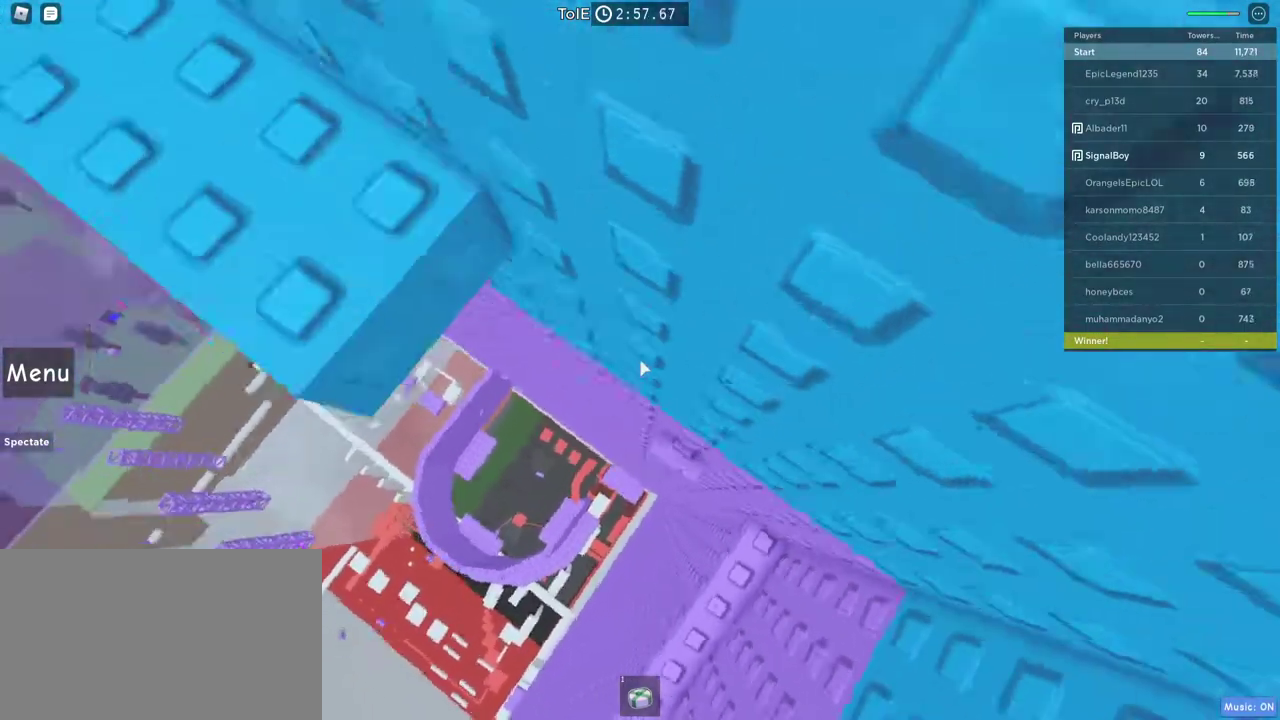
{"keys": ["w"], "mouse": ["wheel"], "events": [[33, "w", "down"], [167, "space", "up"], [500, "mouse_wheel", "down"]]}
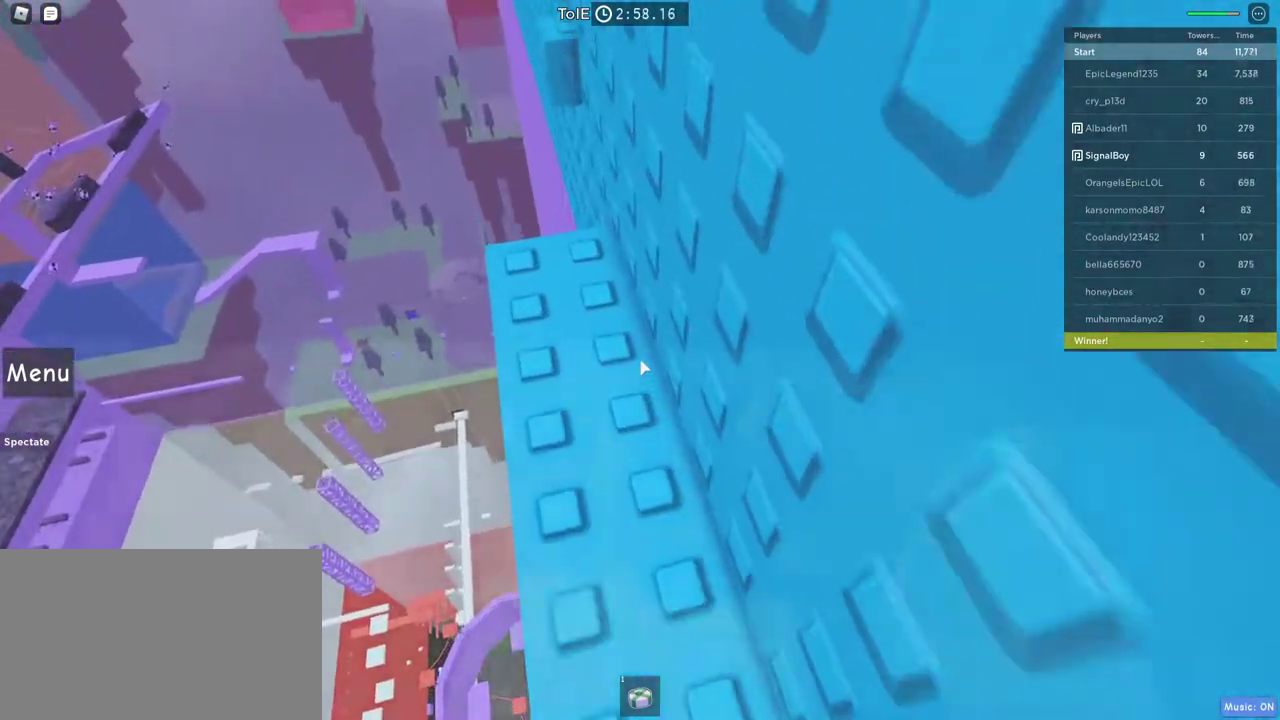
{"keys": [], "mouse": ["right"], "events": [[133, "mouse_wheel", "up"], [233, "w", "up"], [317, "mouse_right", "down"]]}
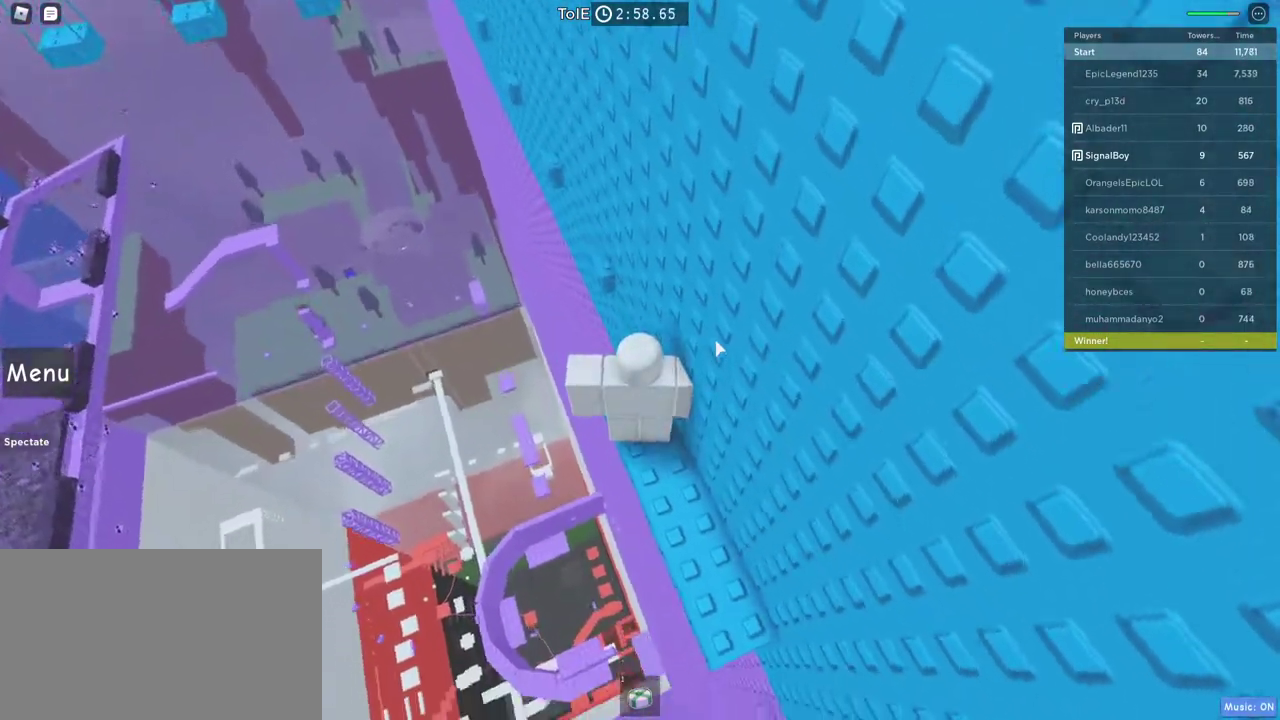
{"keys": ["w"], "mouse": ["wheel", "right"], "events": [[200, "mouse_wheel", "down"], [283, "mouse_wheel", "up"], [383, "mouse_wheel", "down"], [383, "w", "down"]]}
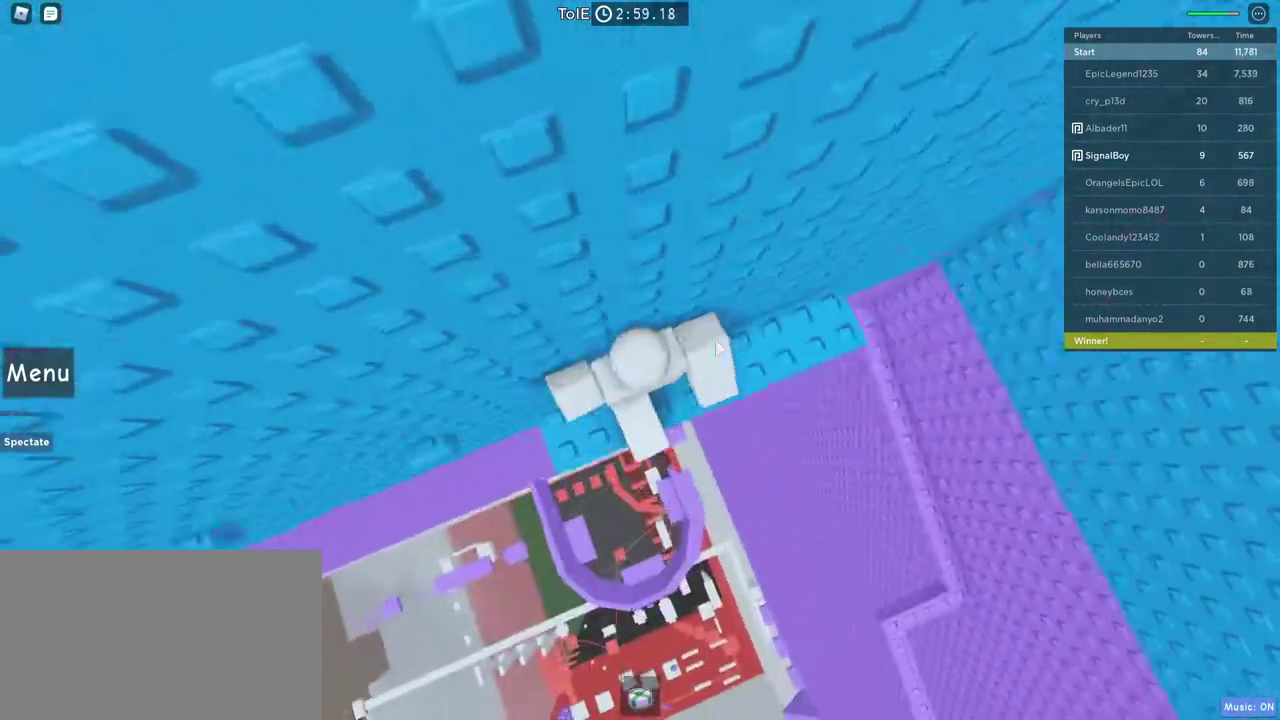
{"keys": ["a", "space"], "mouse": [], "events": [[33, "mouse_wheel", "up"], [67, "shift", "down"], [67, "w", "up"], [217, "mouse_right", "up"], [217, "shift", "up"], [350, "a", "down"], [450, "space", "down"]]}
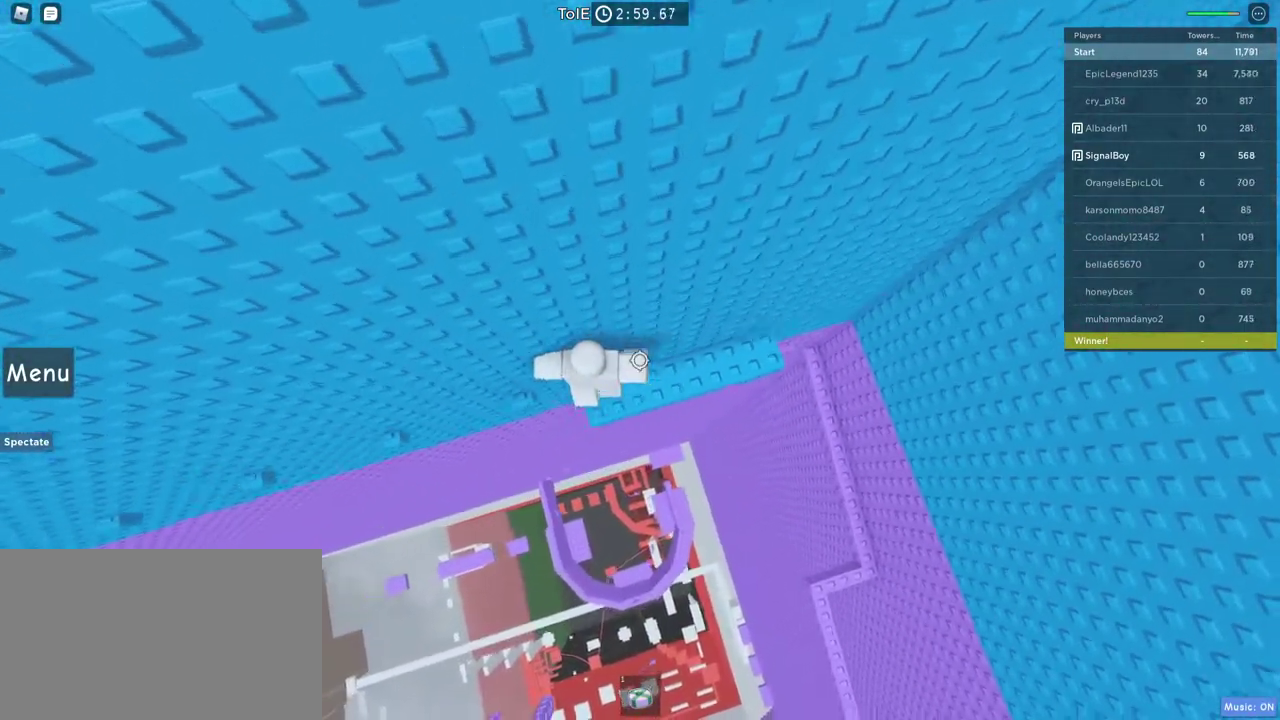
{"keys": [], "mouse": [], "events": [[133, "a", "up"], [183, "space", "up"], [233, "a", "down"], [417, "a", "up"]]}
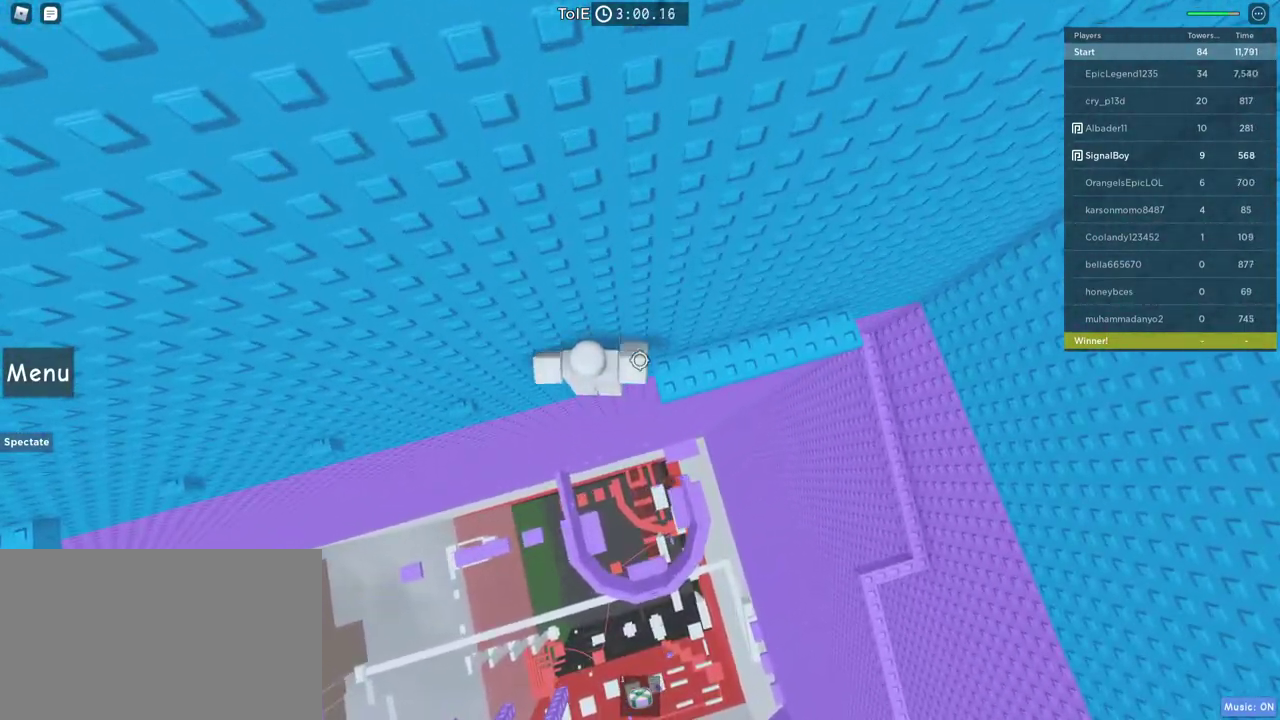
{"keys": ["a"], "mouse": [], "events": [[250, "a", "down"], [250, "space", "down"], [433, "space", "up"]]}
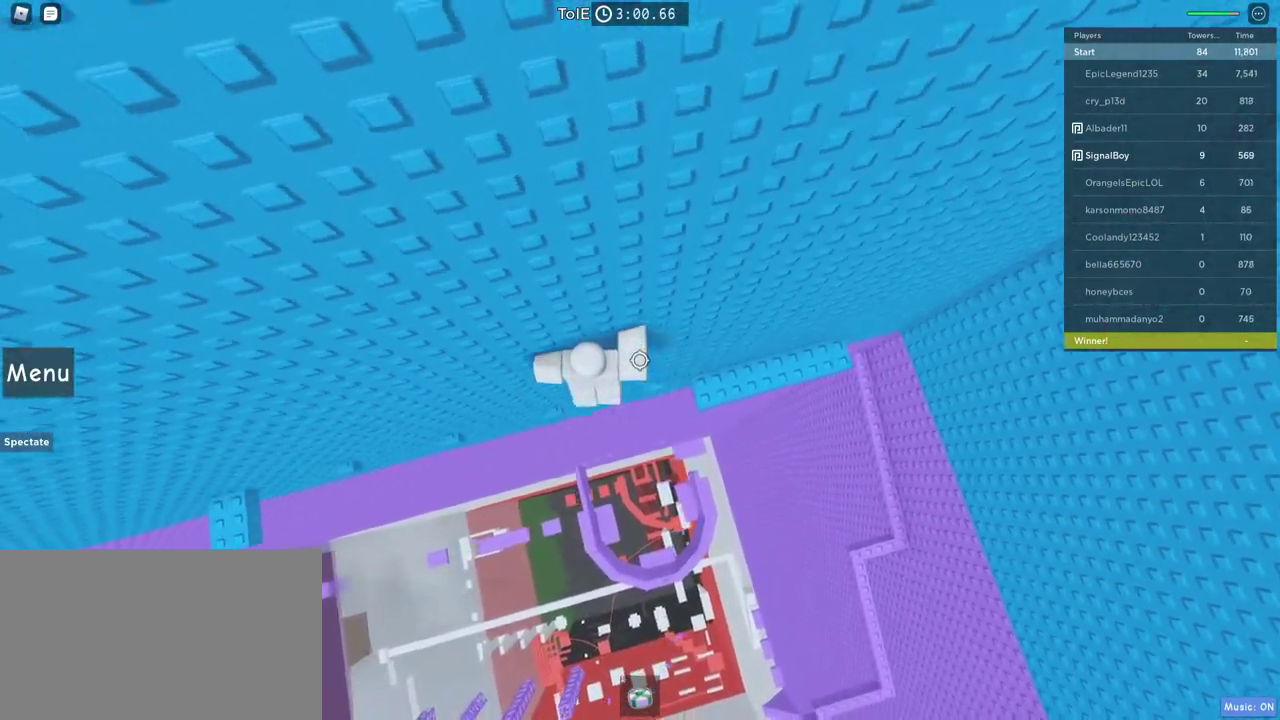
{"keys": ["space"], "mouse": [], "events": [[267, "a", "up"], [500, "space", "down"]]}
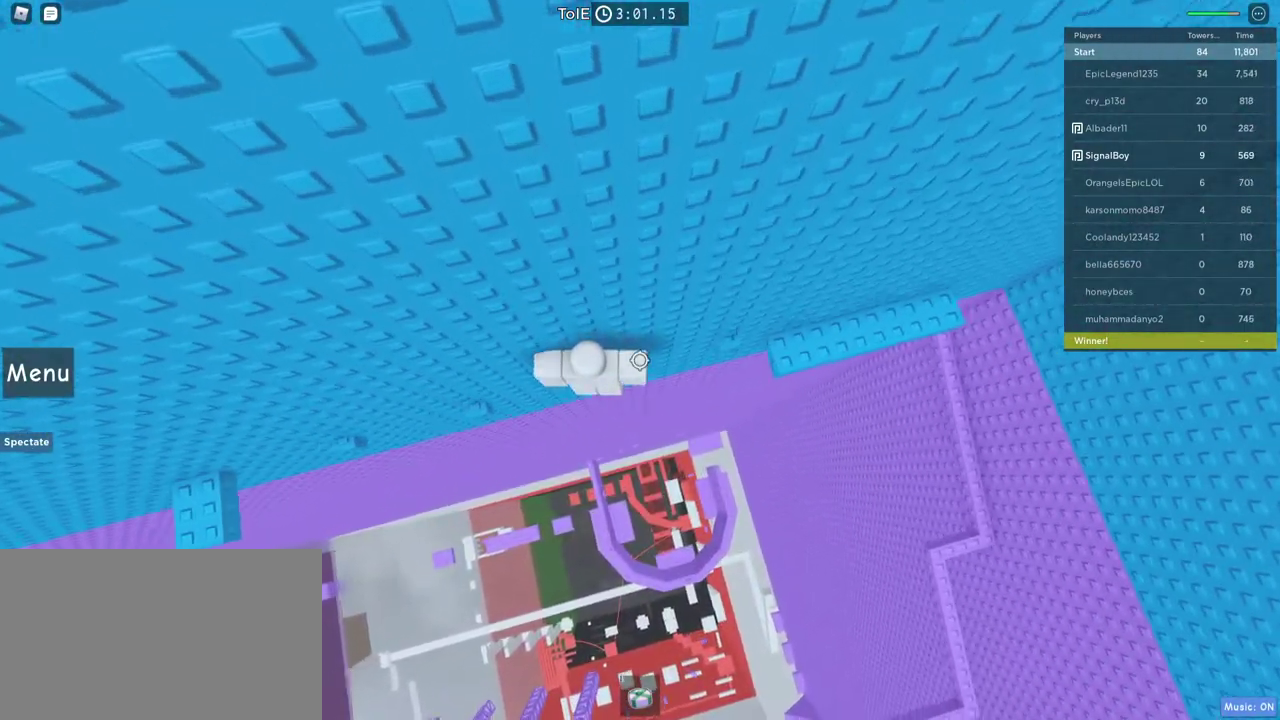
{"keys": ["a"], "mouse": [], "events": [[50, "a", "down"], [183, "space", "up"]]}
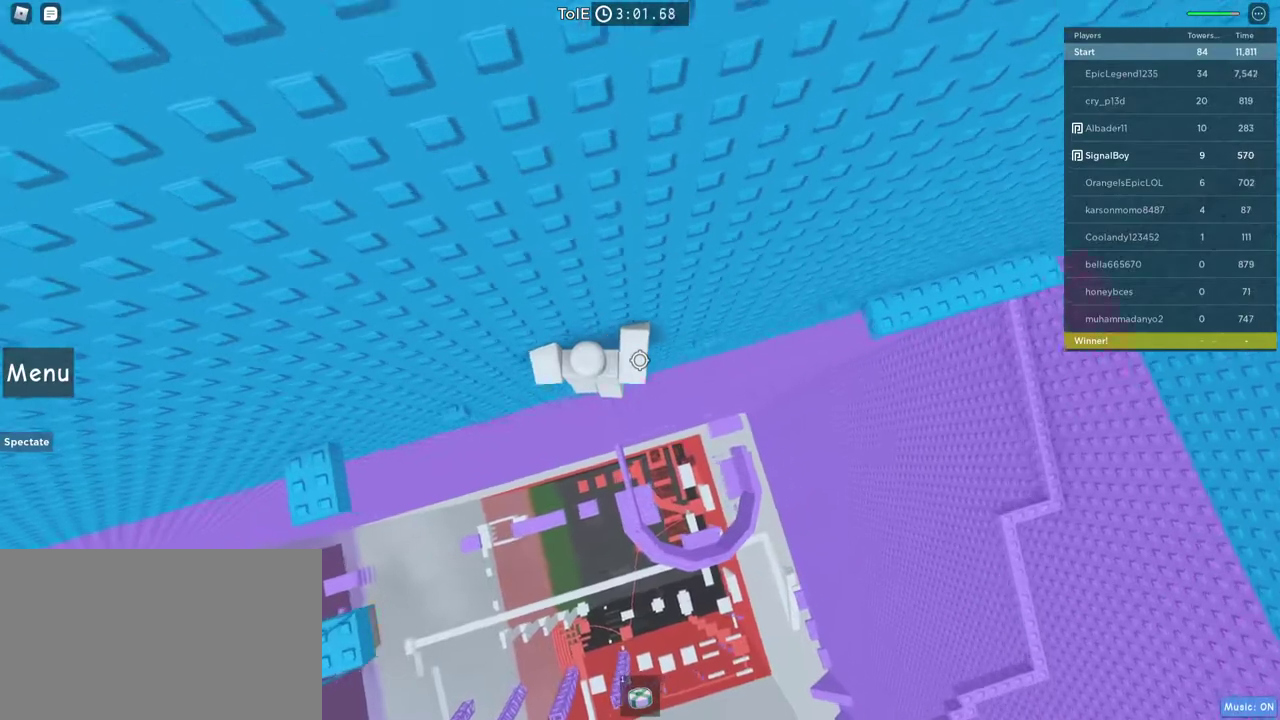
{"keys": [], "mouse": [], "events": [[50, "space", "down"], [200, "space", "up"], [433, "a", "up"]]}
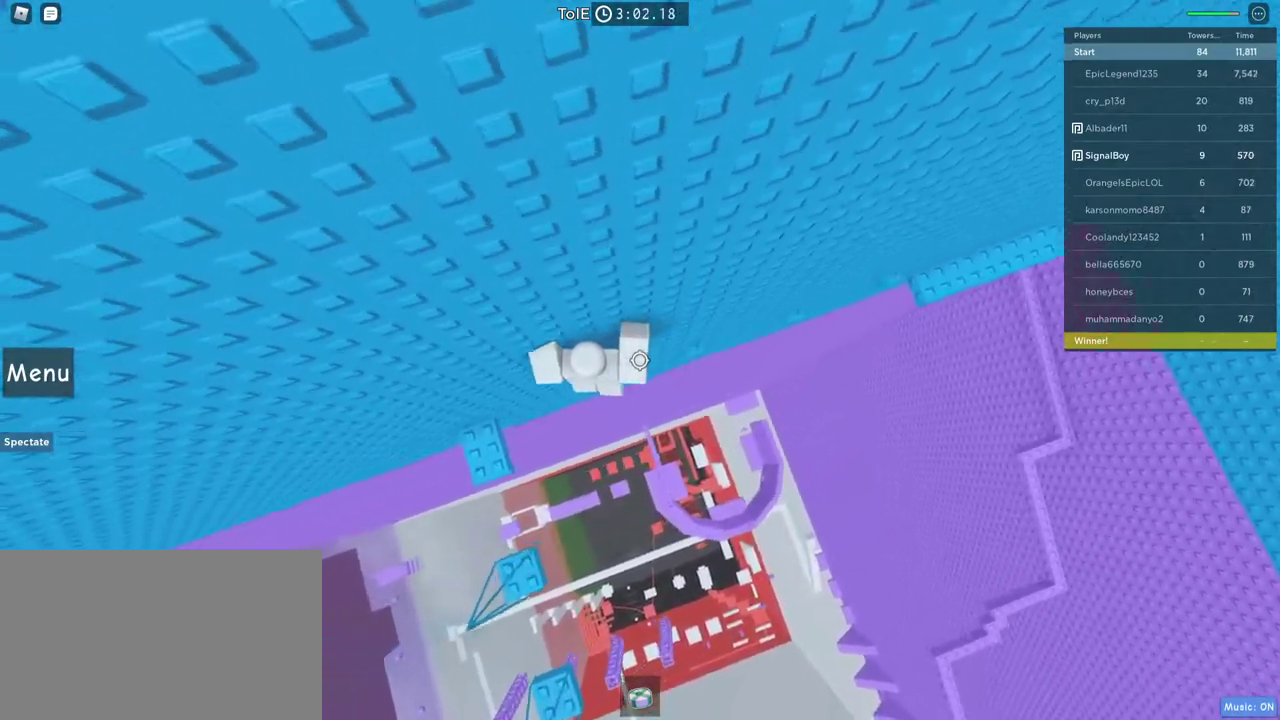
{"keys": ["a"], "mouse": [], "events": [[33, "a", "down"], [167, "space", "down"], [400, "space", "up"]]}
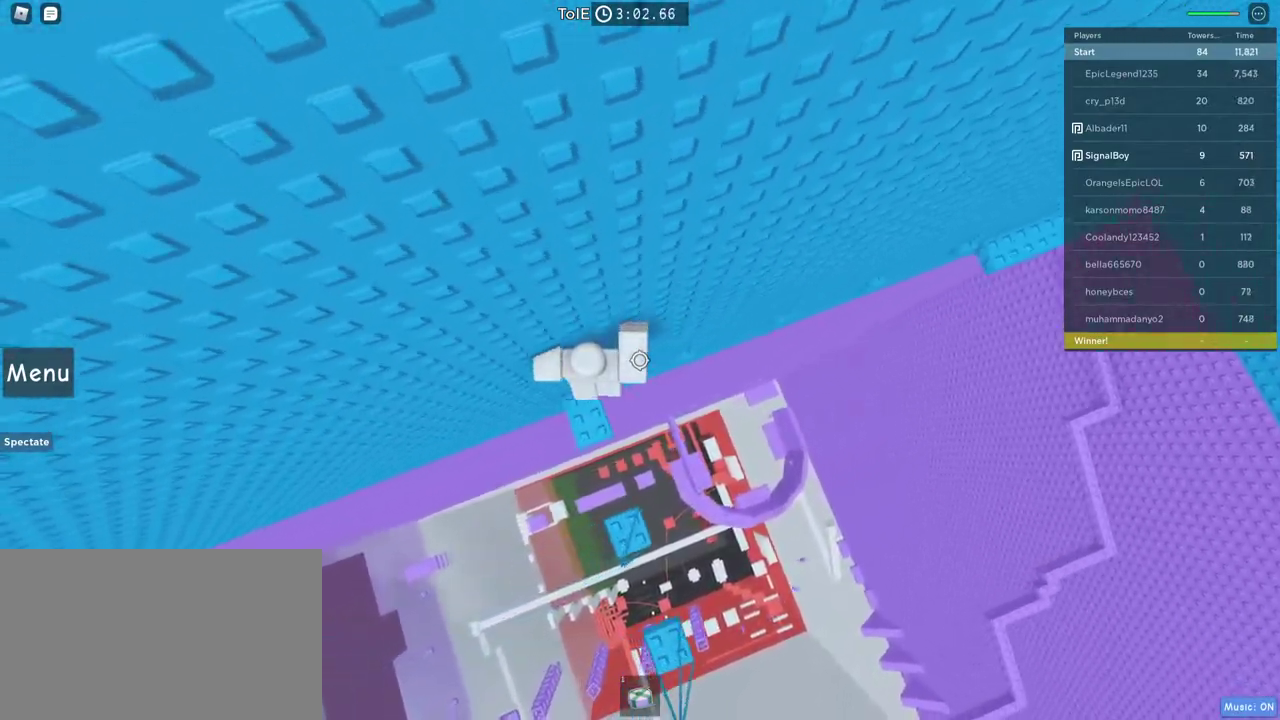
{"keys": [], "mouse": ["right"], "events": [[133, "a", "up"], [317, "mouse_right", "down"], [317, "shift", "down"], [467, "shift", "up"]]}
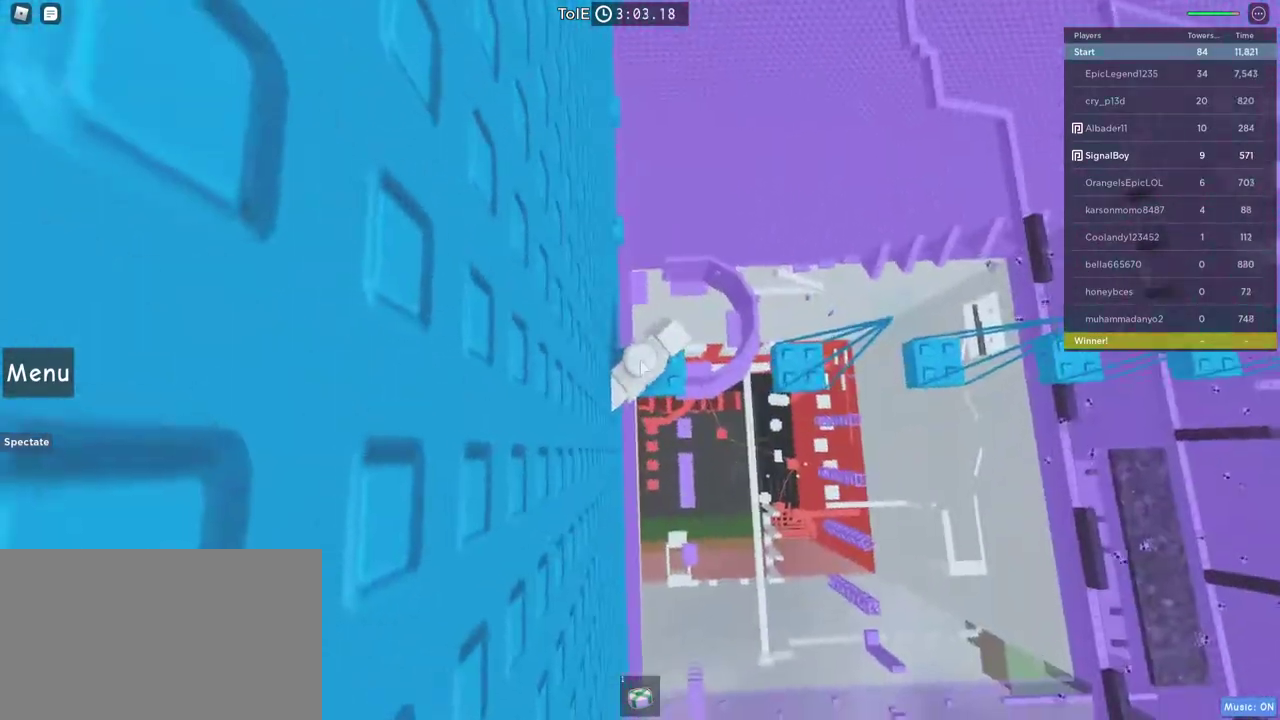
{"keys": ["d", "space"], "mouse": [], "events": [[100, "shift", "down"], [250, "shift", "up"], [300, "d", "down"], [333, "space", "down"], [383, "mouse_right", "up"]]}
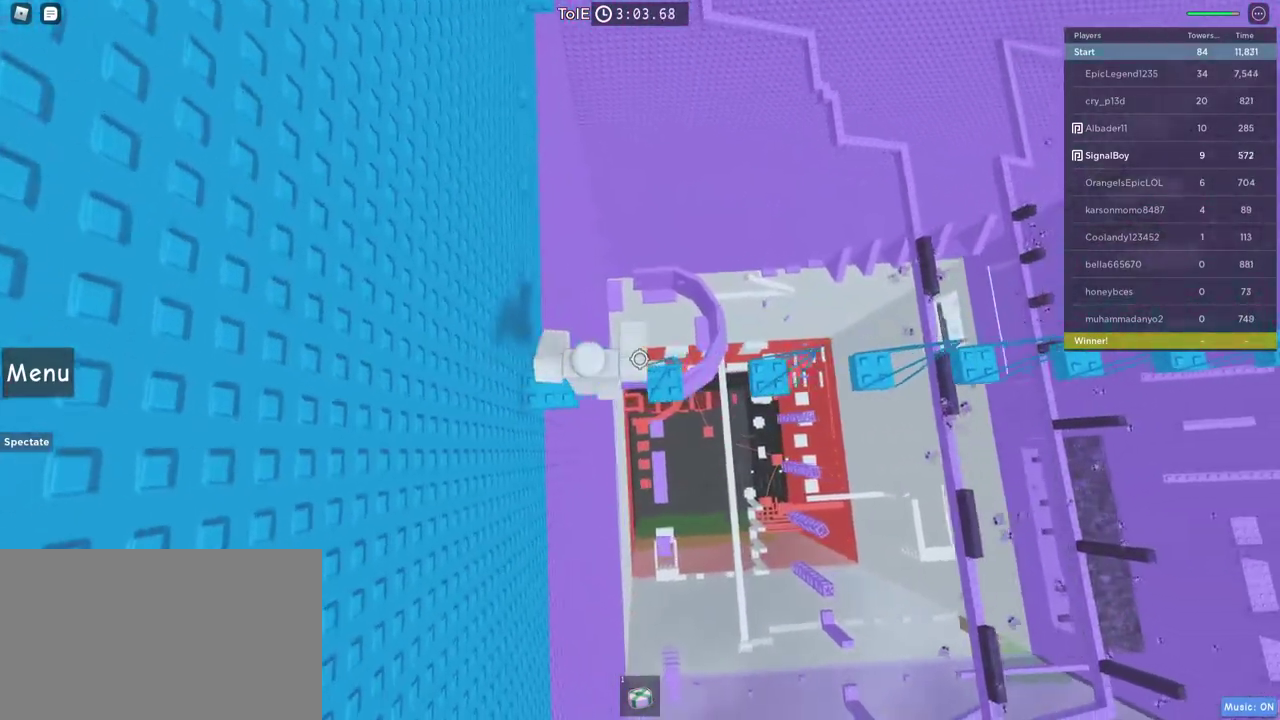
{"keys": ["d", "space"], "mouse": [], "events": [[83, "space", "up"], [117, "d", "up"], [317, "d", "down"], [350, "space", "down"]]}
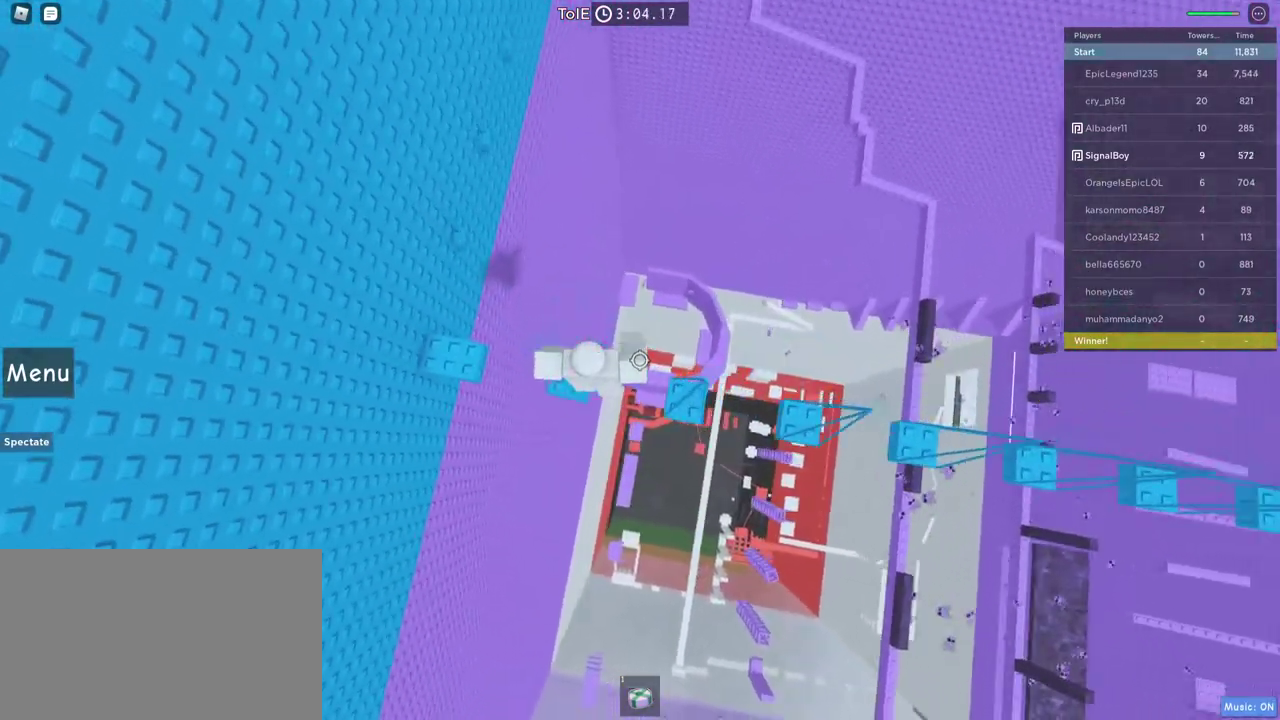
{"keys": ["d"], "mouse": [], "events": [[83, "d", "up"], [133, "space", "up"], [233, "d", "down"], [317, "d", "up"], [467, "d", "down"]]}
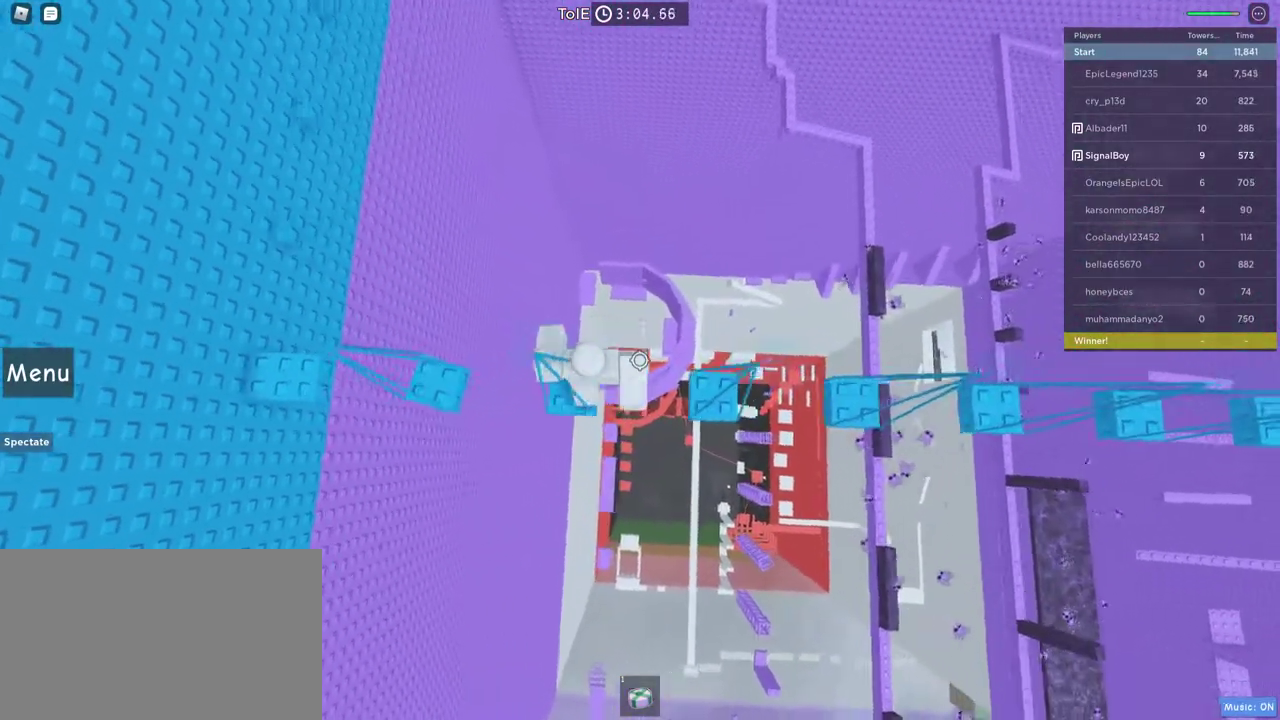
{"keys": ["d"], "mouse": [], "events": [[17, "space", "down"], [250, "d", "up"], [250, "space", "up"], [383, "d", "down"]]}
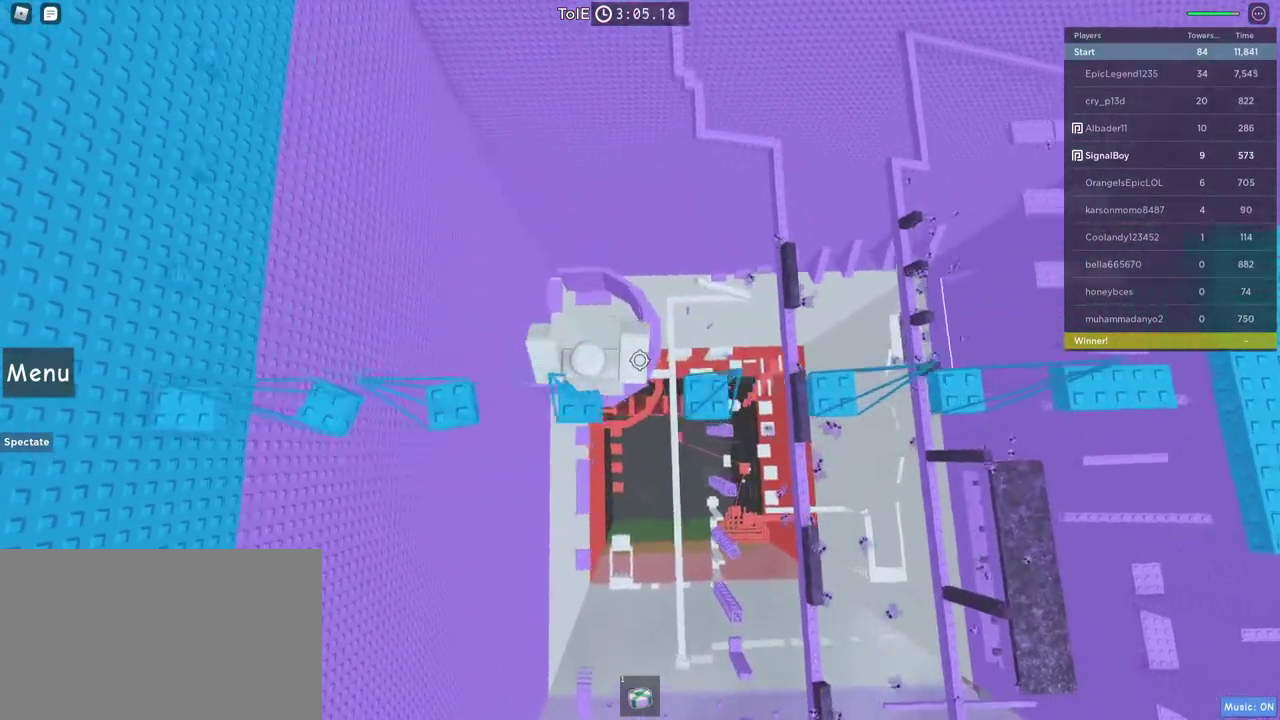
{"keys": [], "mouse": [], "events": [[33, "space", "down"], [67, "d", "up"], [167, "d", "down"], [400, "space", "up"], [450, "d", "up"]]}
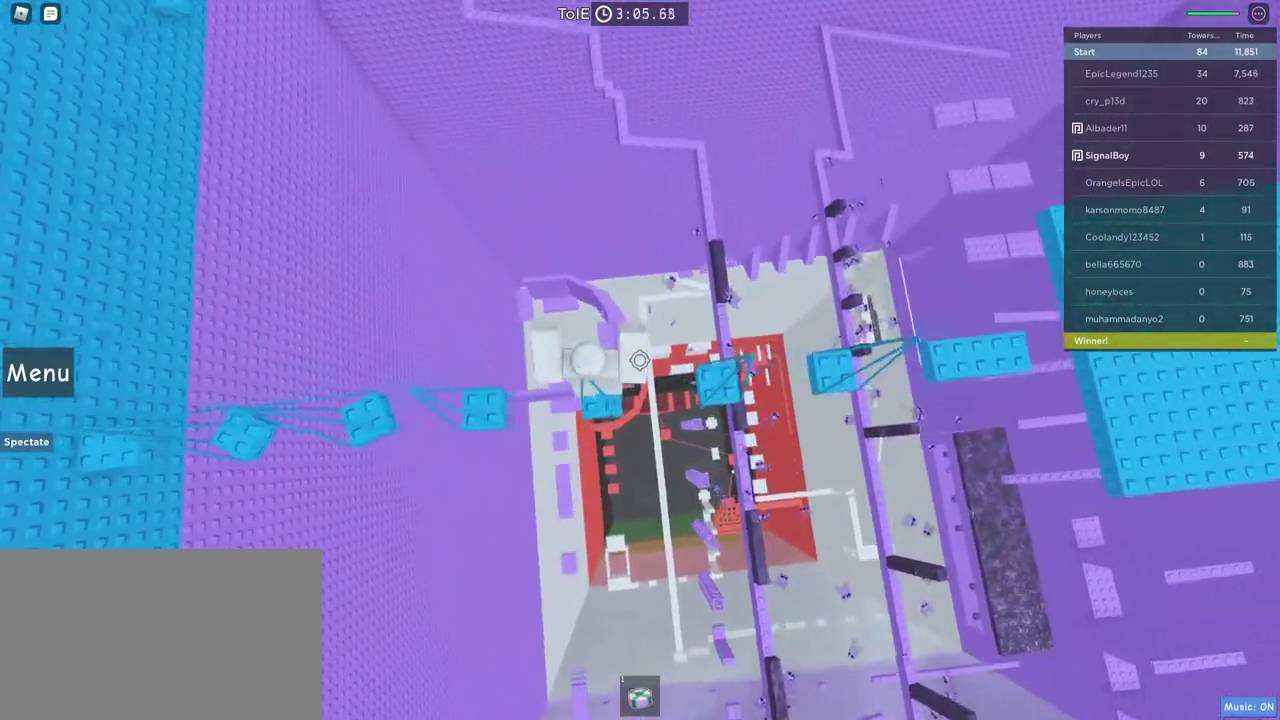
{"keys": ["d"], "mouse": [], "events": [[133, "space", "down"], [233, "d", "down"], [417, "space", "up"]]}
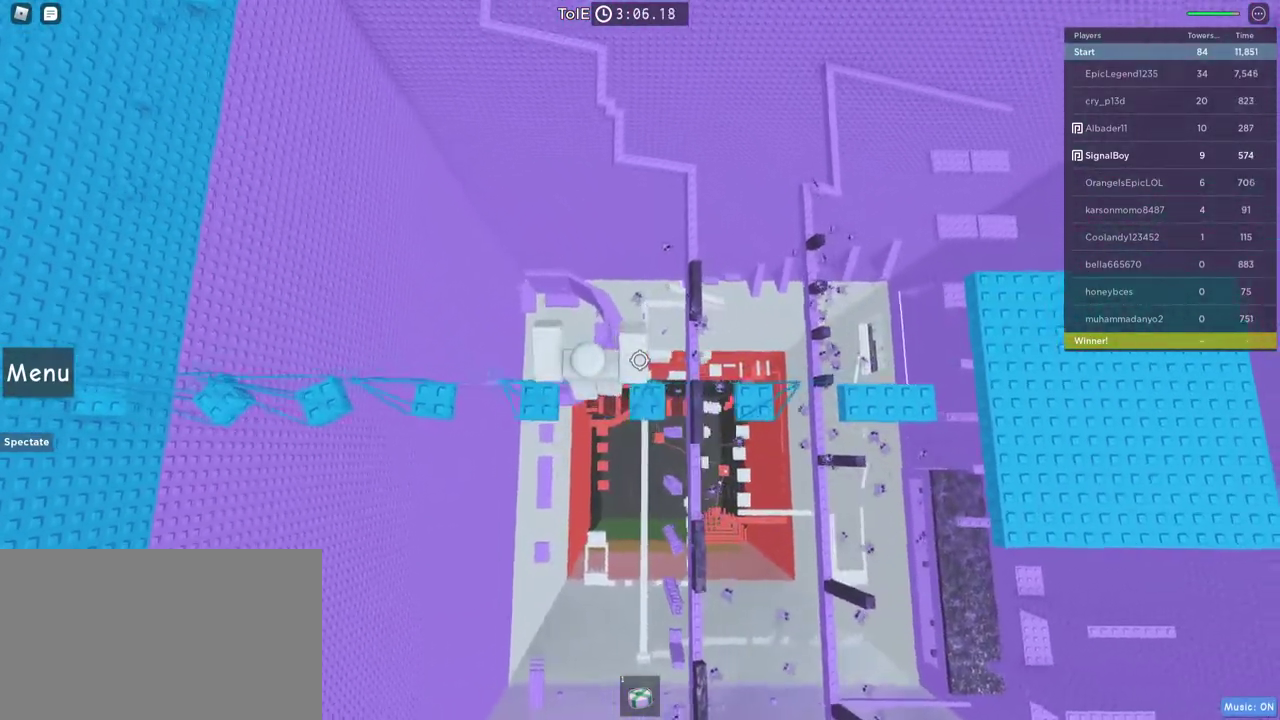
{"keys": ["d", "space"], "mouse": [], "events": [[100, "d", "up"], [250, "d", "down"], [250, "space", "down"]]}